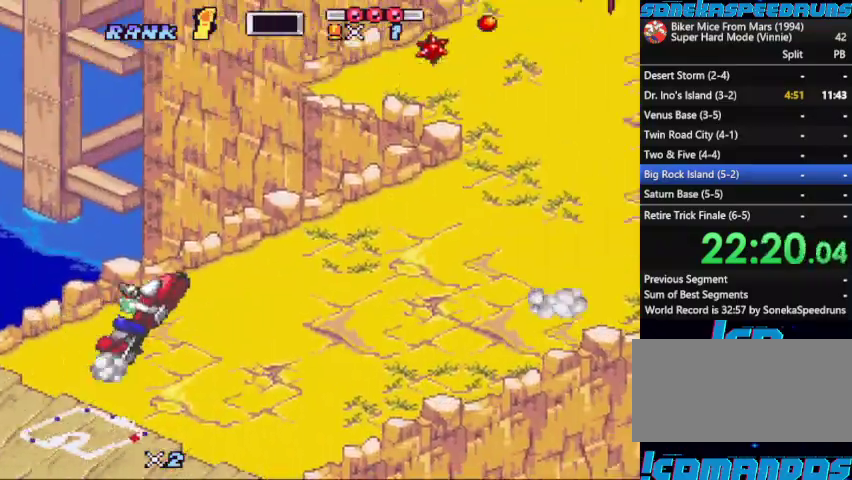
Gameplay with a controller (Nintendo layout); each line is a JSON object with the inputs held at the frame after it. "events" lists button and stick changes between this image and that frame as [ms after this image, input, new state], when the widget could be followed in between. Not read: L3 R1 R3.
{"buttons": ["B", "X", "DPAD_LEFT"], "events": [[500, "DPAD_LEFT", "down"]]}
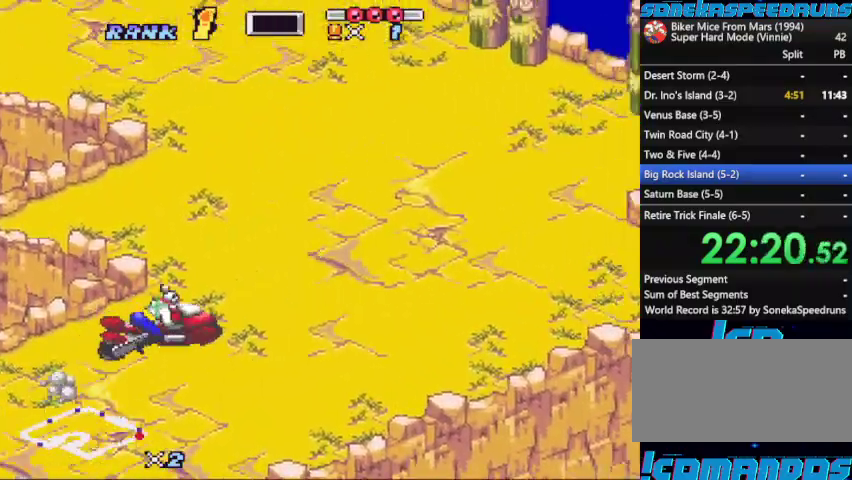
{"buttons": ["B"], "events": [[100, "DPAD_LEFT", "up"], [133, "X", "up"], [233, "DPAD_LEFT", "down"], [300, "X", "down"], [333, "DPAD_LEFT", "up"], [433, "X", "up"]]}
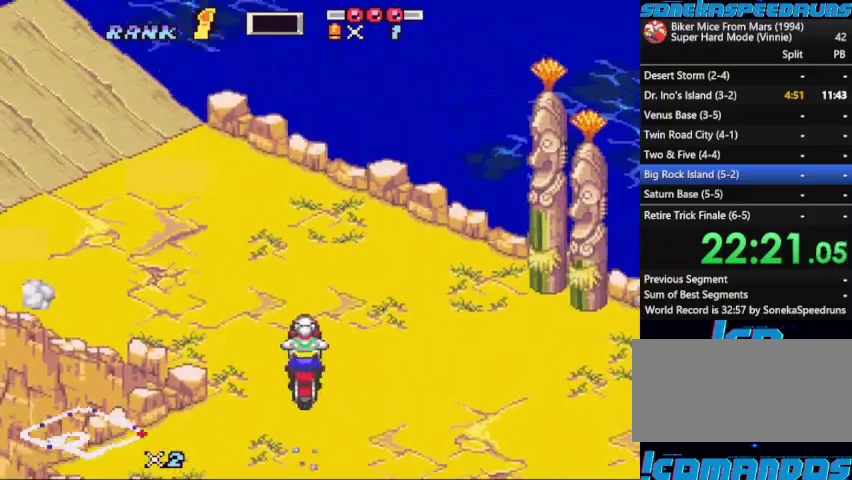
{"buttons": ["B", "X"], "events": [[33, "DPAD_LEFT", "down"], [33, "X", "down"], [133, "DPAD_LEFT", "up"], [133, "X", "up"], [200, "DPAD_LEFT", "down"], [200, "X", "down"], [300, "DPAD_LEFT", "up"], [333, "X", "up"], [400, "X", "down"]]}
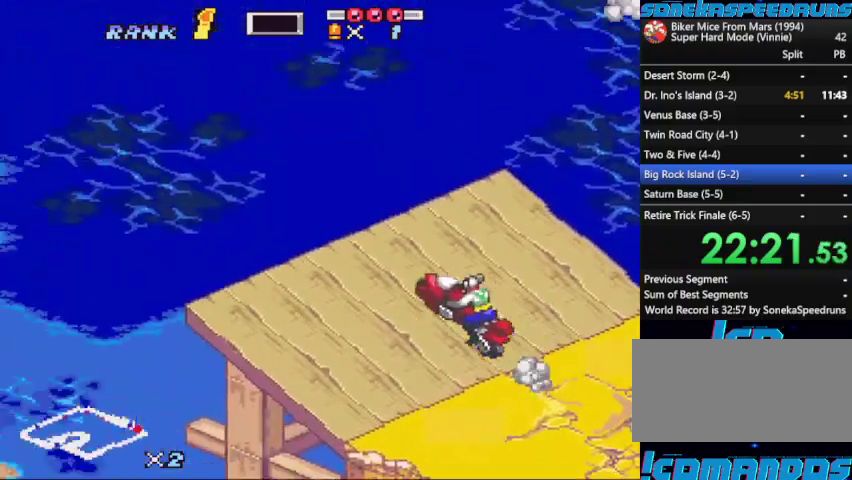
{"buttons": ["B"], "events": [[100, "X", "up"], [167, "B", "up"], [167, "DPAD_UP", "down"], [333, "DPAD_UP", "up"], [467, "B", "down"]]}
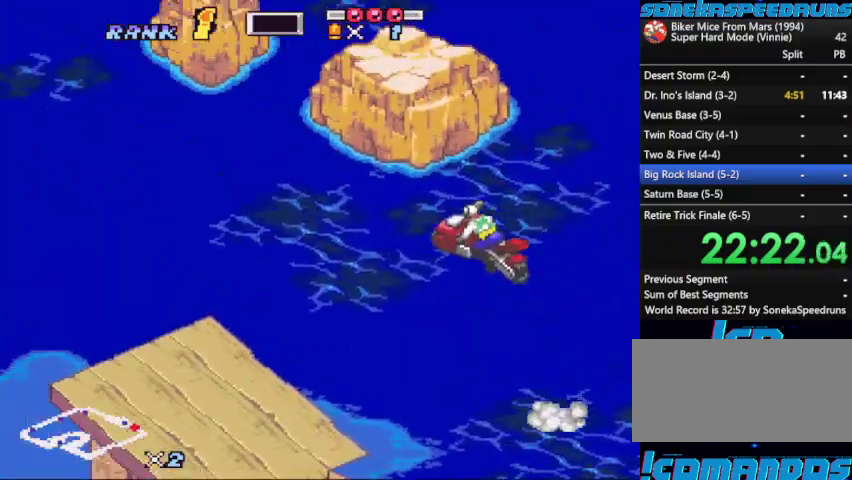
{"buttons": ["B"], "events": [[33, "B", "up"], [233, "B", "down"], [400, "B", "up"], [467, "B", "down"]]}
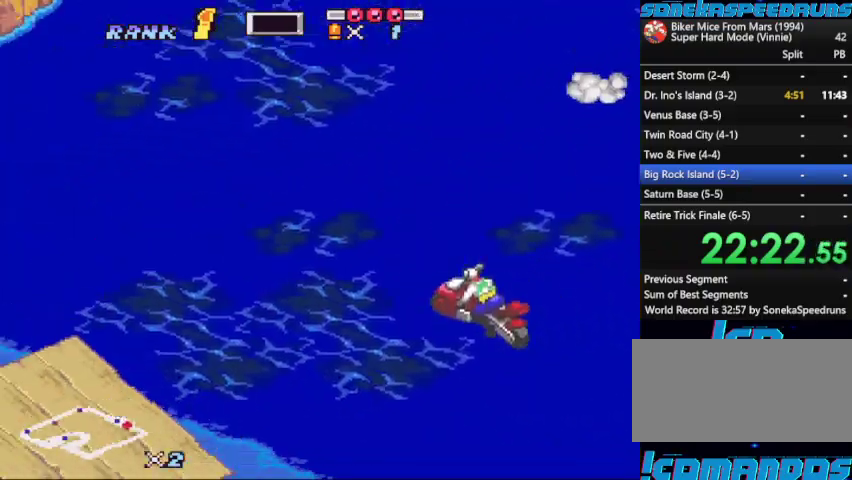
{"buttons": ["B"], "events": [[33, "B", "up"], [333, "B", "down"]]}
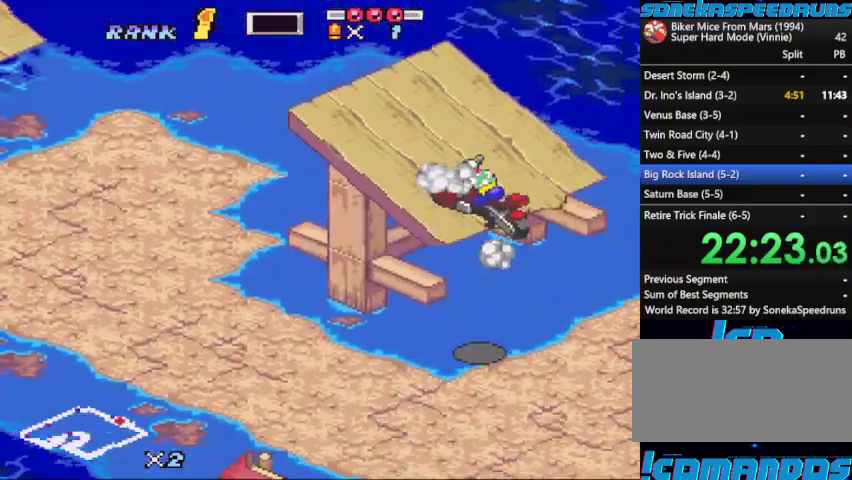
{"buttons": ["B", "DPAD_LEFT"], "events": [[467, "DPAD_LEFT", "down"]]}
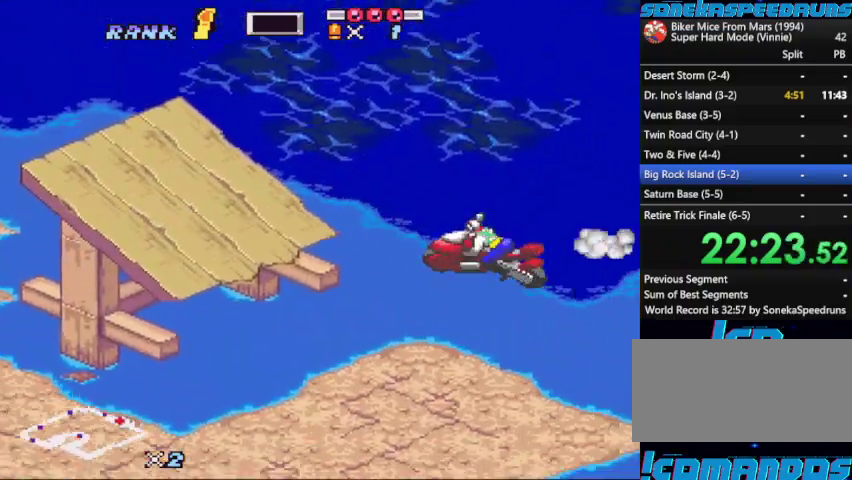
{"buttons": [], "events": [[67, "DPAD_LEFT", "up"], [233, "DPAD_RIGHT", "down"], [333, "DPAD_RIGHT", "up"], [467, "B", "up"]]}
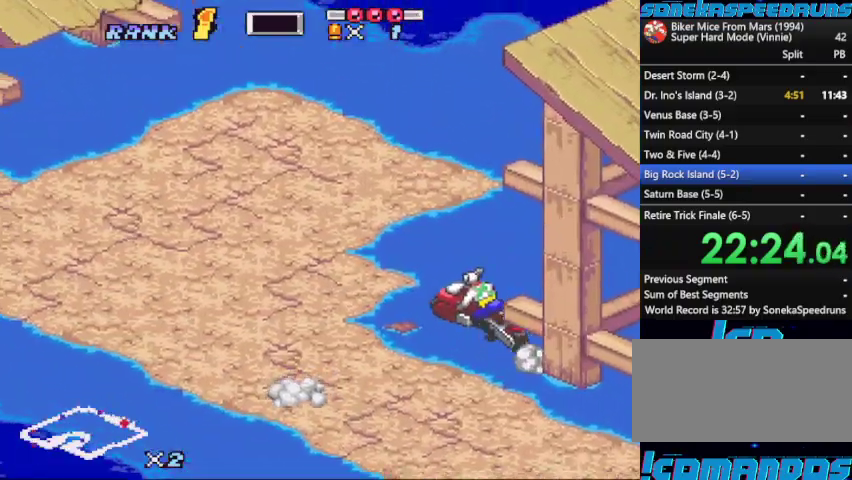
{"buttons": ["B"], "events": [[33, "B", "down"], [100, "B", "up"], [167, "B", "down"], [300, "DPAD_LEFT", "down"], [333, "B", "up"], [400, "B", "down"], [400, "DPAD_LEFT", "up"]]}
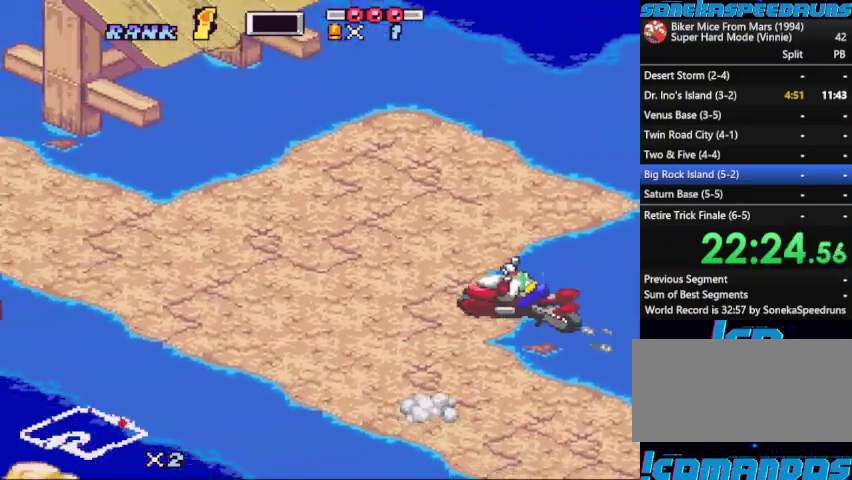
{"buttons": ["B", "X"], "events": [[233, "DPAD_RIGHT", "down"], [300, "DPAD_RIGHT", "up"], [367, "X", "down"]]}
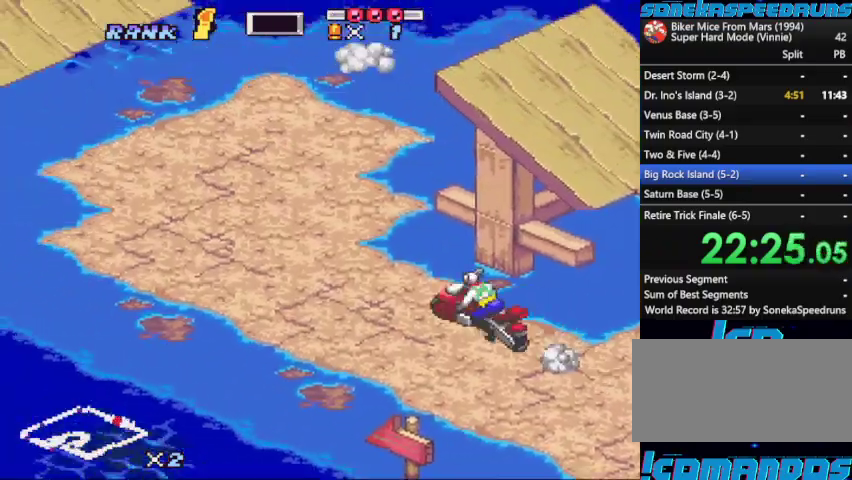
{"buttons": ["B", "X"], "events": [[33, "X", "up"], [100, "X", "down"]]}
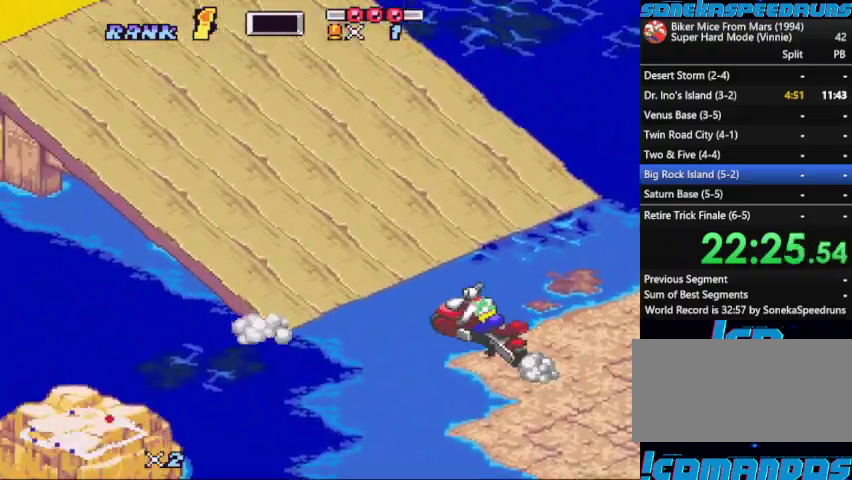
{"buttons": ["B", "DPAD_UP"], "events": [[100, "X", "up"], [167, "X", "down"], [333, "X", "up"], [433, "DPAD_UP", "down"]]}
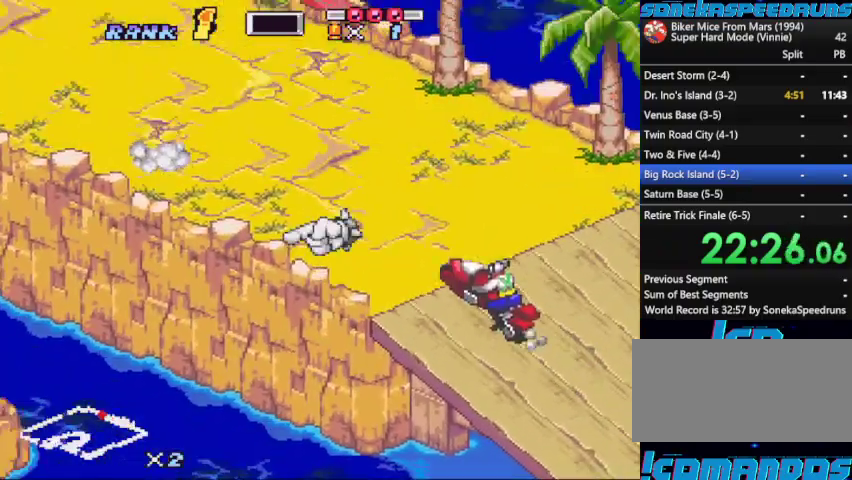
{"buttons": ["B", "X"], "events": [[100, "DPAD_UP", "up"], [100, "X", "down"], [300, "X", "up"], [367, "X", "down"]]}
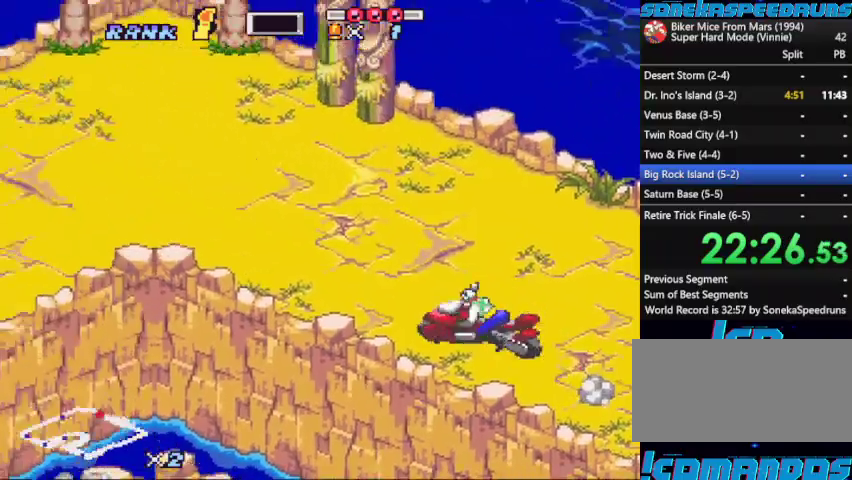
{"buttons": ["B", "X"], "events": [[167, "DPAD_LEFT", "down"], [267, "DPAD_LEFT", "up"], [300, "X", "up"], [433, "X", "down"]]}
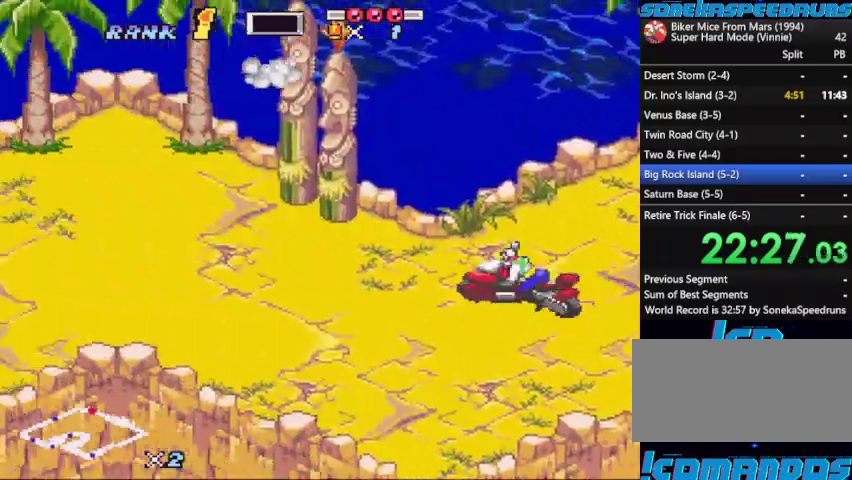
{"buttons": ["B", "X", "DPAD_LEFT"], "events": [[67, "DPAD_LEFT", "down"], [167, "DPAD_LEFT", "up"], [300, "DPAD_LEFT", "down"], [300, "X", "up"], [400, "DPAD_LEFT", "up"], [400, "X", "down"], [500, "DPAD_LEFT", "down"]]}
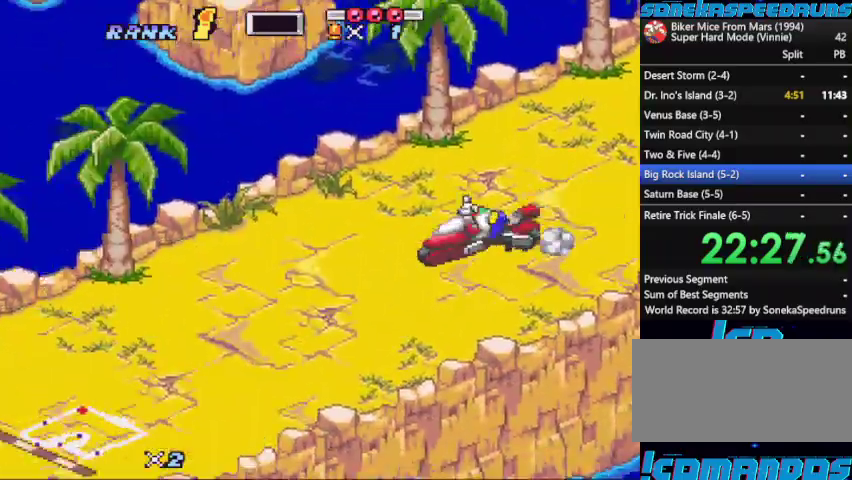
{"buttons": ["B"], "events": [[67, "X", "up"], [100, "DPAD_LEFT", "up"], [133, "Y", "down"], [200, "Y", "up"], [267, "Y", "down"], [333, "Y", "up"]]}
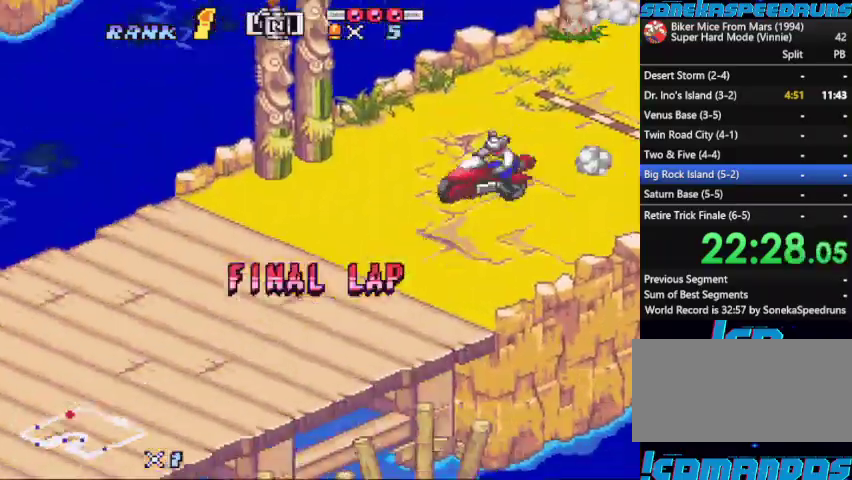
{"buttons": ["B"], "events": [[100, "B", "up"], [167, "B", "down"]]}
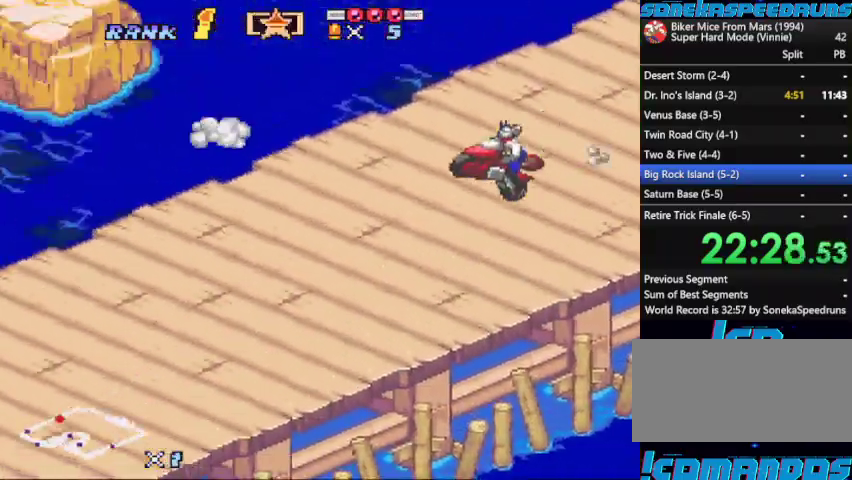
{"buttons": ["B", "X"], "events": [[167, "X", "down"]]}
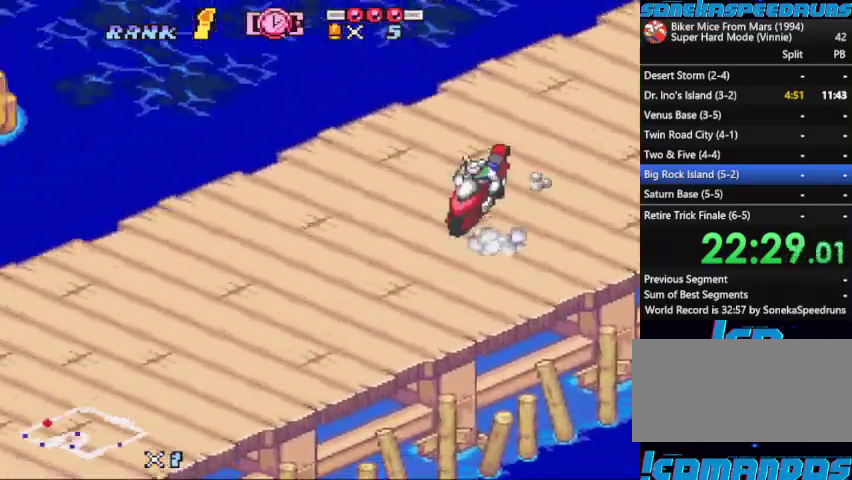
{"buttons": ["B"], "events": [[167, "X", "up"], [233, "X", "down"], [467, "X", "up"]]}
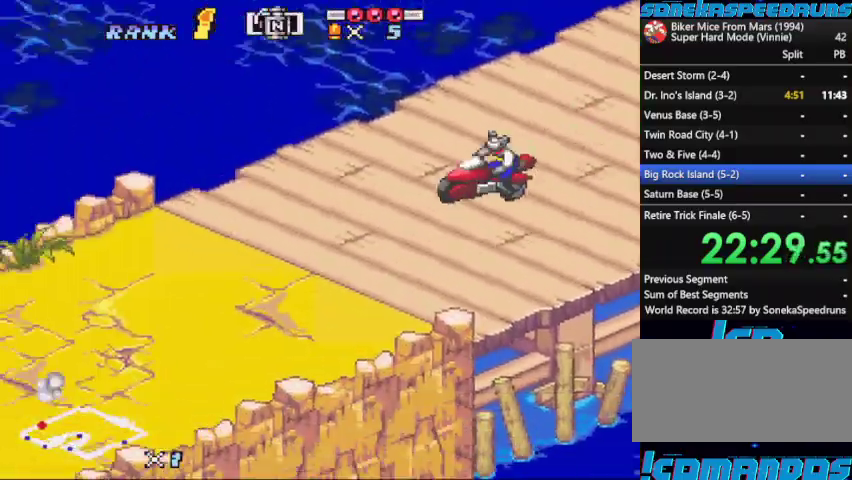
{"buttons": ["B"], "events": [[33, "X", "down"], [200, "X", "up"], [300, "X", "down"], [500, "X", "up"]]}
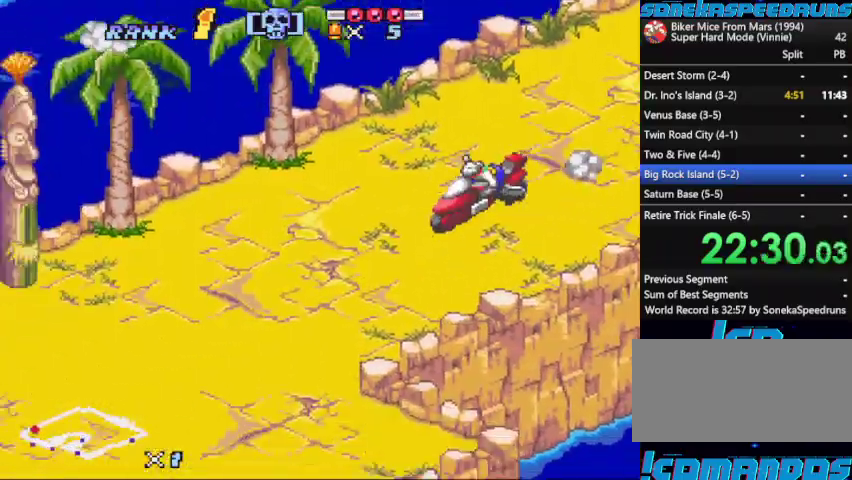
{"buttons": ["B"], "events": [[67, "X", "down"], [167, "DPAD_LEFT", "down"], [267, "X", "up"], [367, "X", "down"], [500, "DPAD_LEFT", "up"], [500, "X", "up"]]}
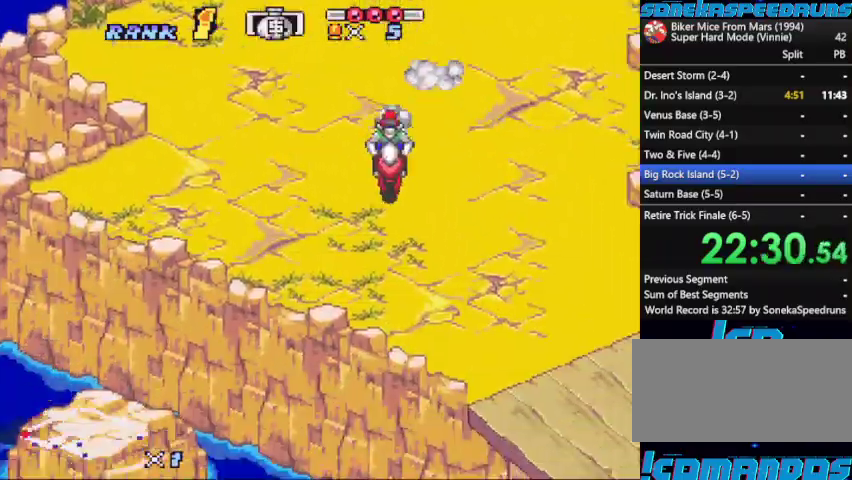
{"buttons": ["A", "B"], "events": [[67, "DPAD_LEFT", "down"], [67, "X", "down"], [133, "DPAD_LEFT", "up"], [233, "DPAD_LEFT", "down"], [333, "DPAD_LEFT", "up"], [367, "X", "up"], [433, "A", "down"]]}